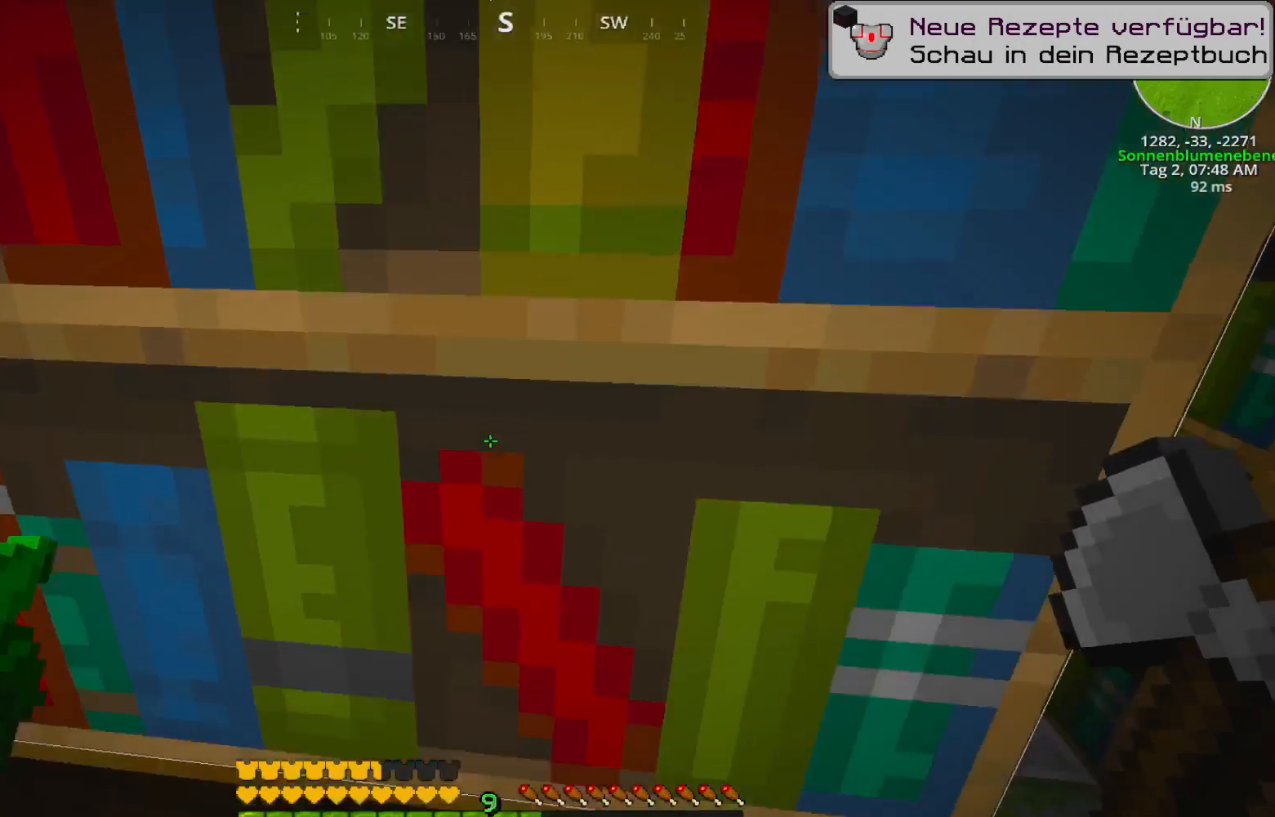
Gameplay with keyboard; each line is a JSON object with the keys held at the frame after it. "events" lists presses ("down") and releases ("up") of "1", "2", "3", "a", "caps_lock", "ctrl", "d", "e", "escape", "f1", "q", "r", "s", "t", "tab", "tilde", "w" and "y" between this image and that frame as [ms after this image, input, new state], when the widget could be followed in between. No other keys are recorded. Mouse input is not recorded.
{"keys": [], "events": []}
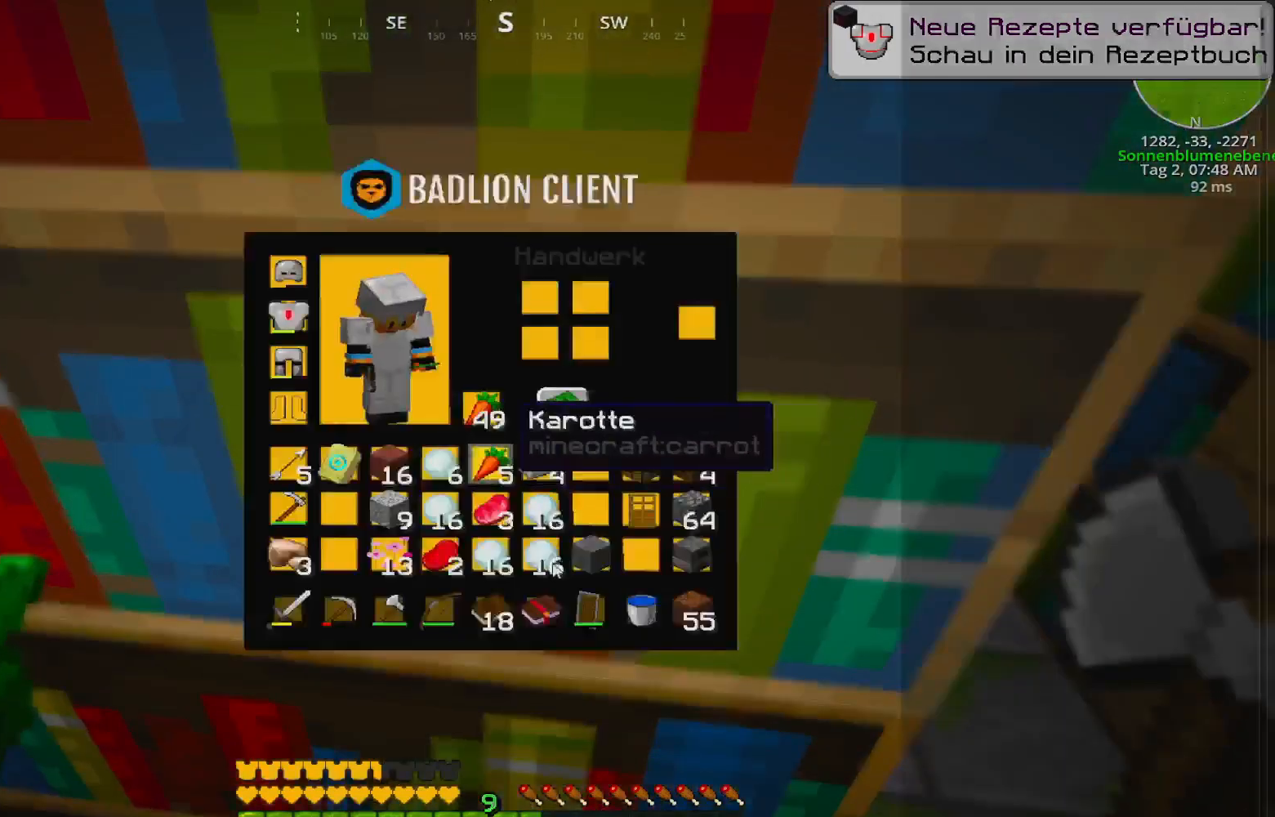
{"keys": [], "events": []}
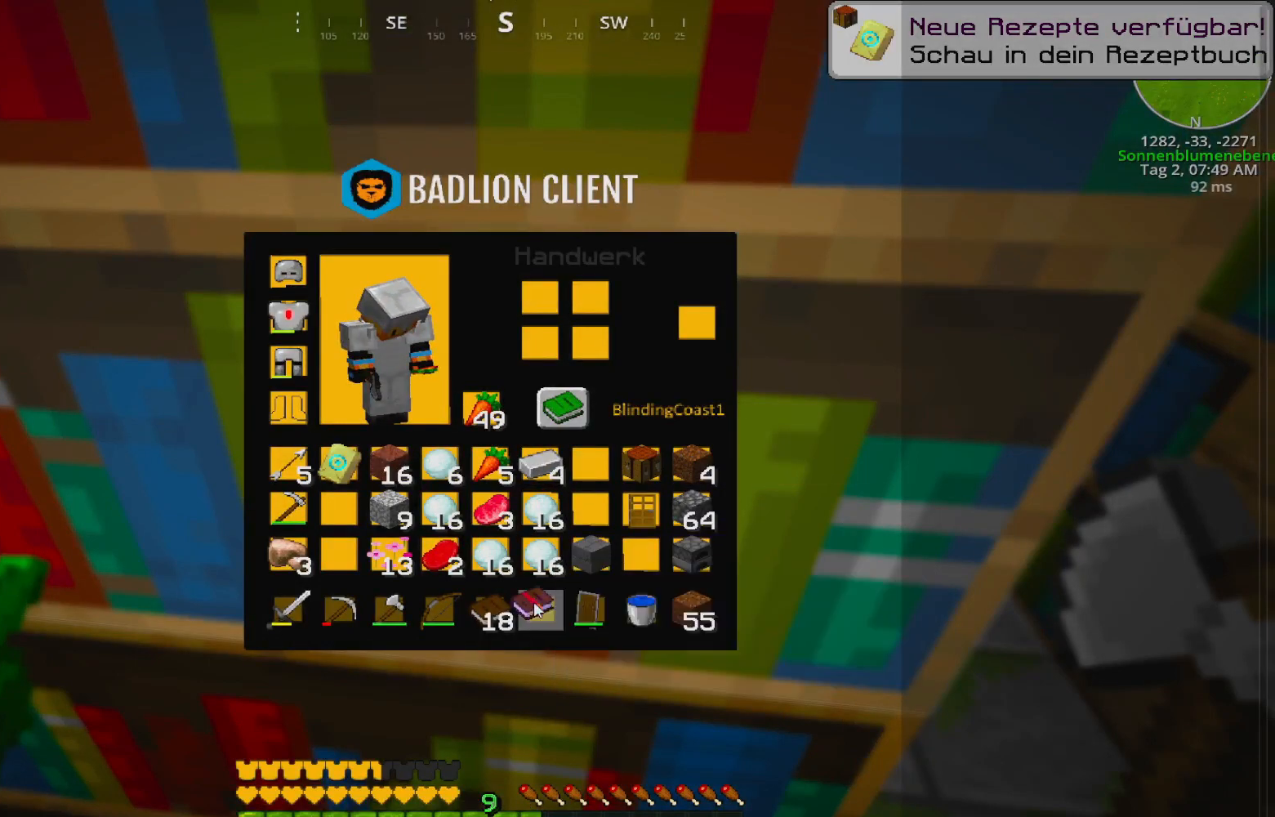
{"keys": [], "events": []}
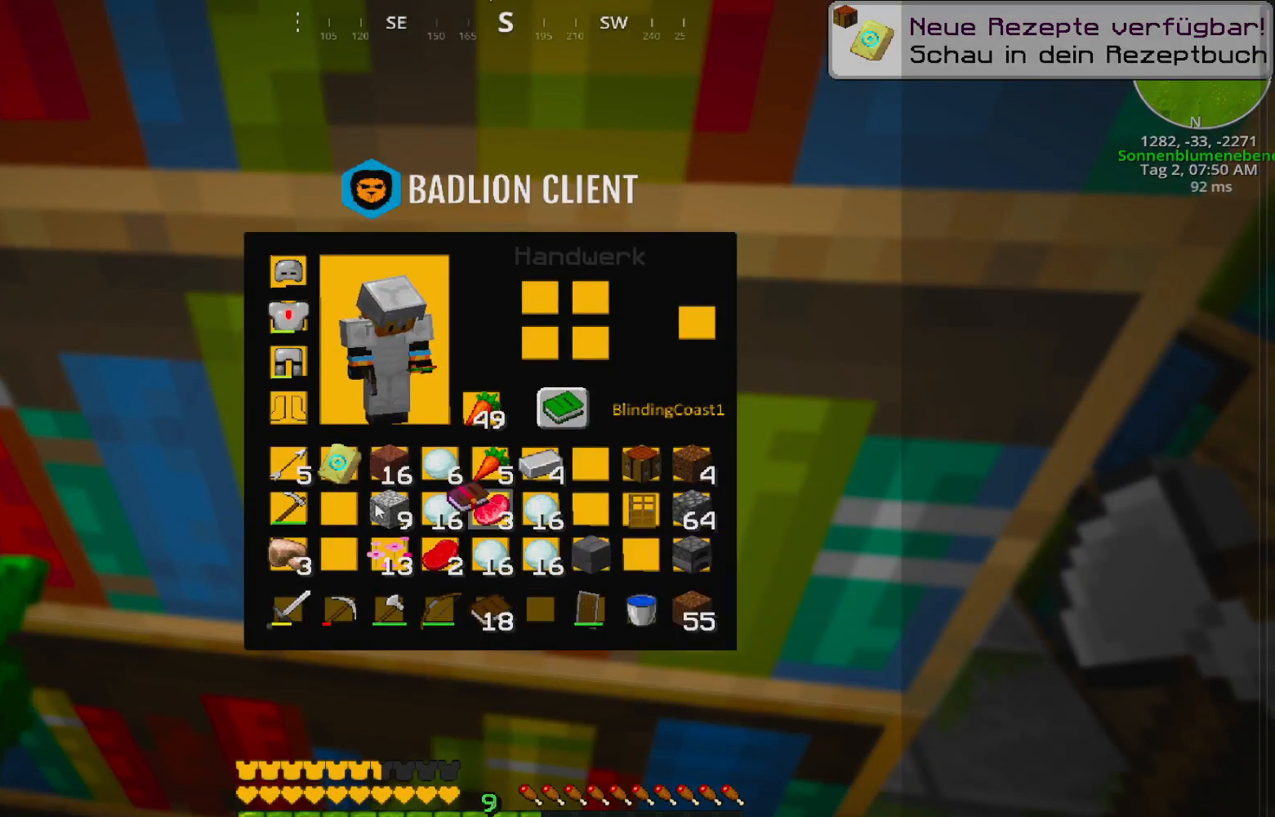
{"keys": [], "events": []}
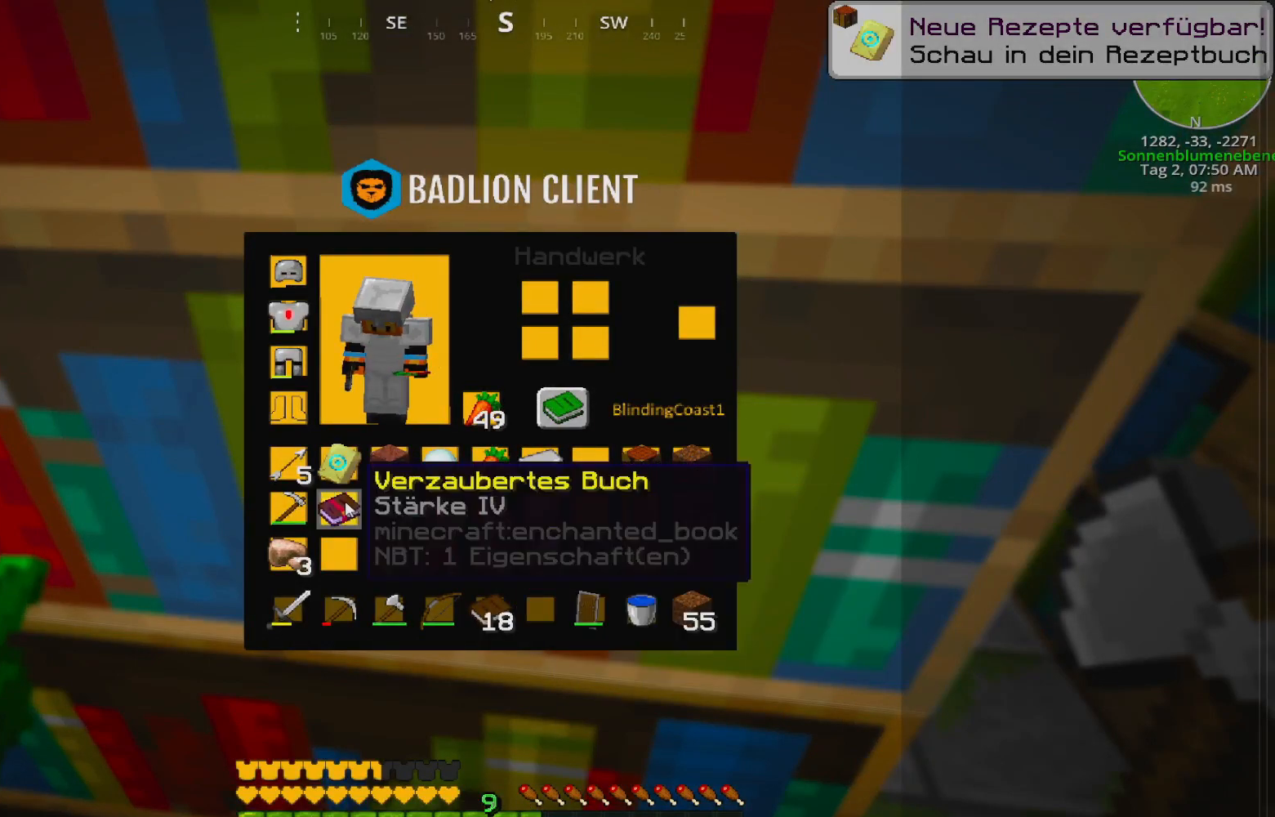
{"keys": []}
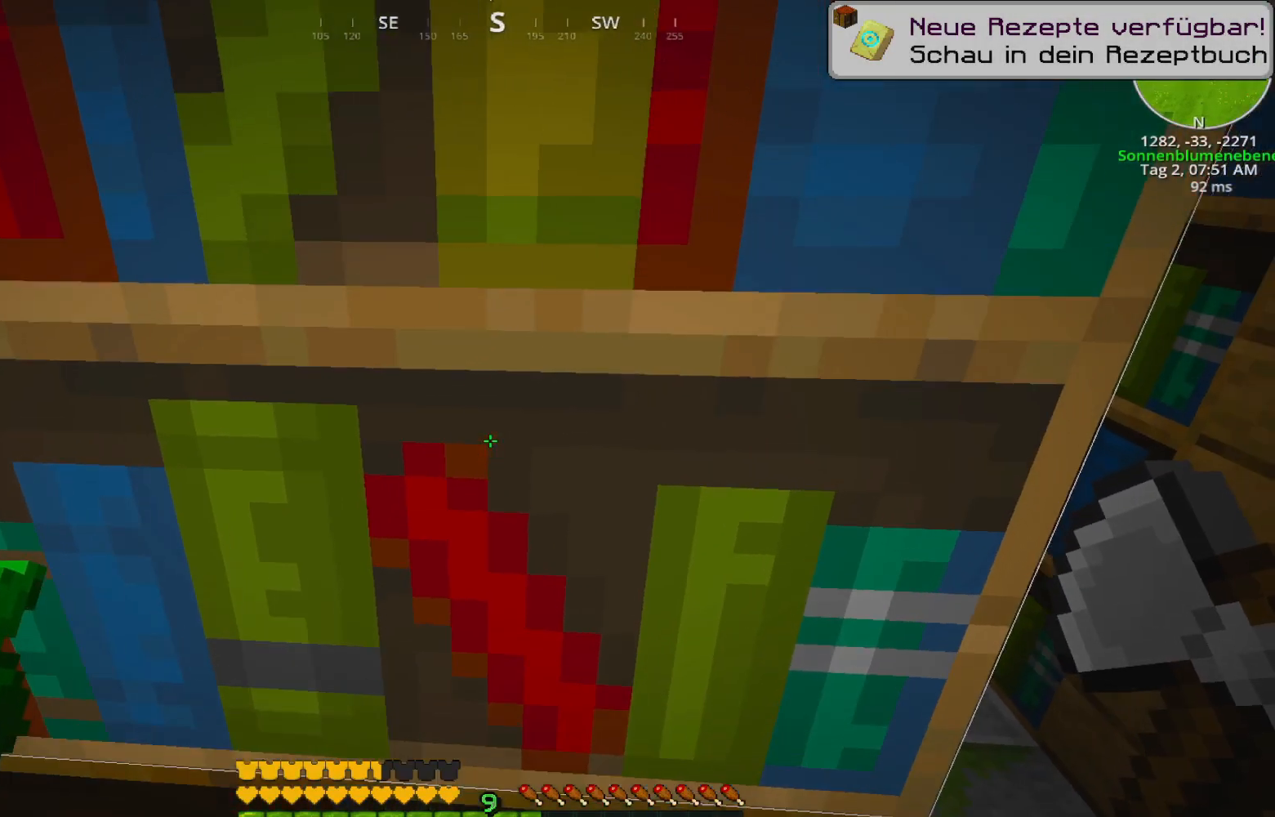
{"keys": [], "events": []}
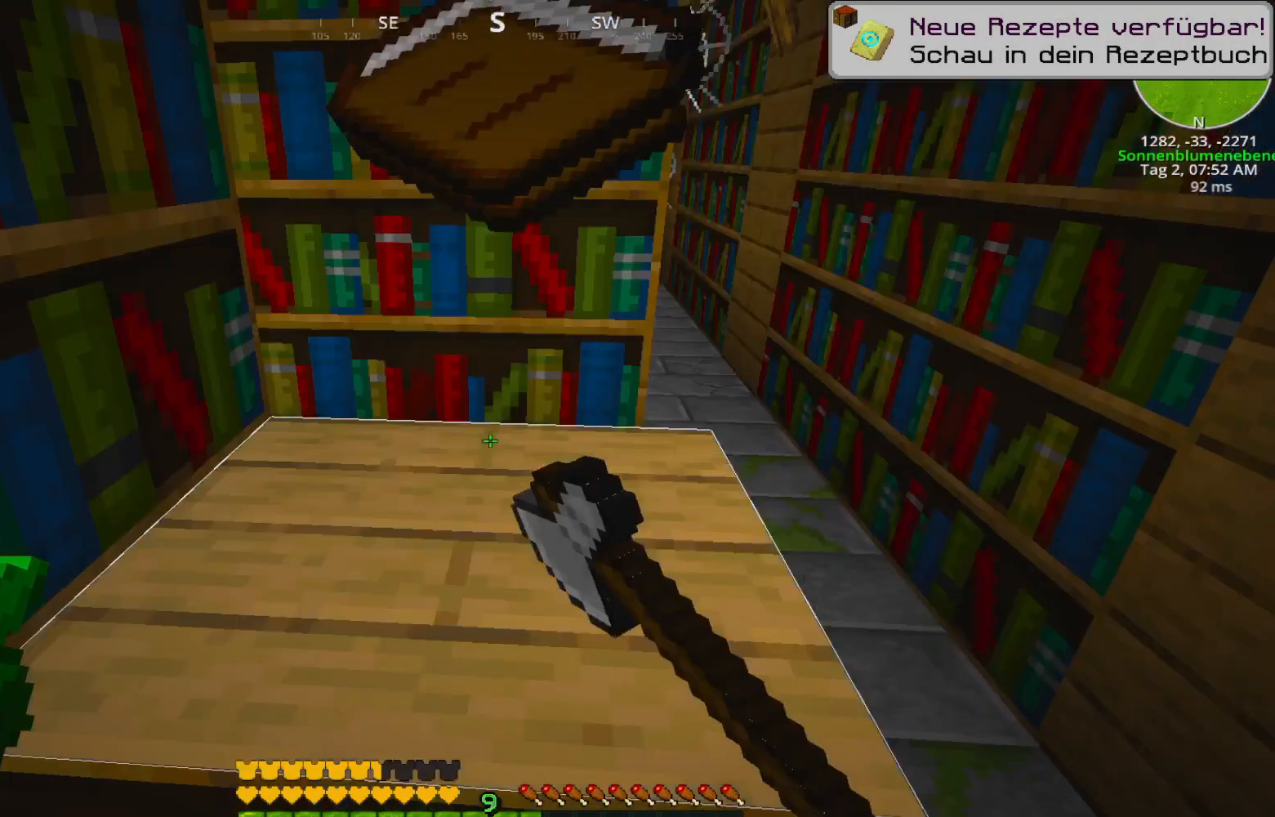
{"keys": [], "events": []}
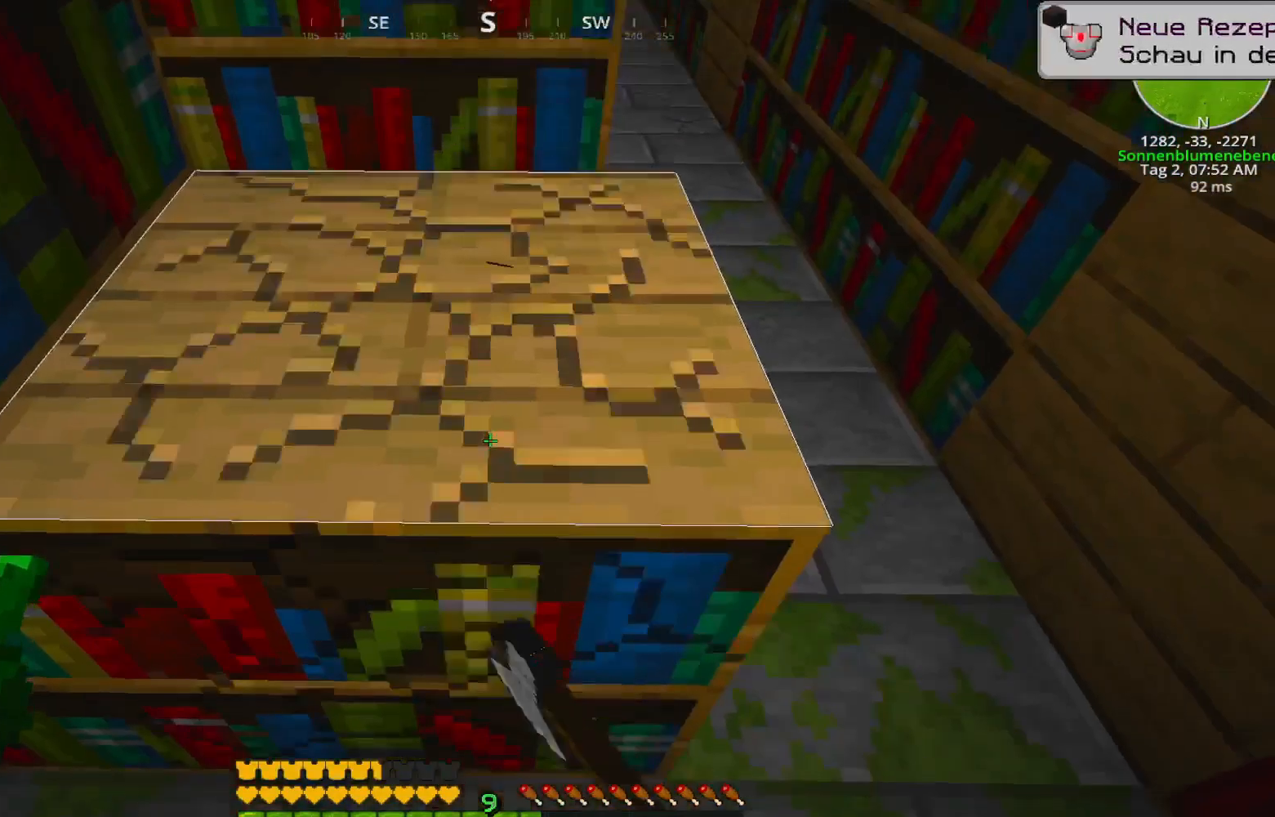
{"keys": ["ctrl", "w"], "events": [[317, "w", "down"], [467, "ctrl", "down"]]}
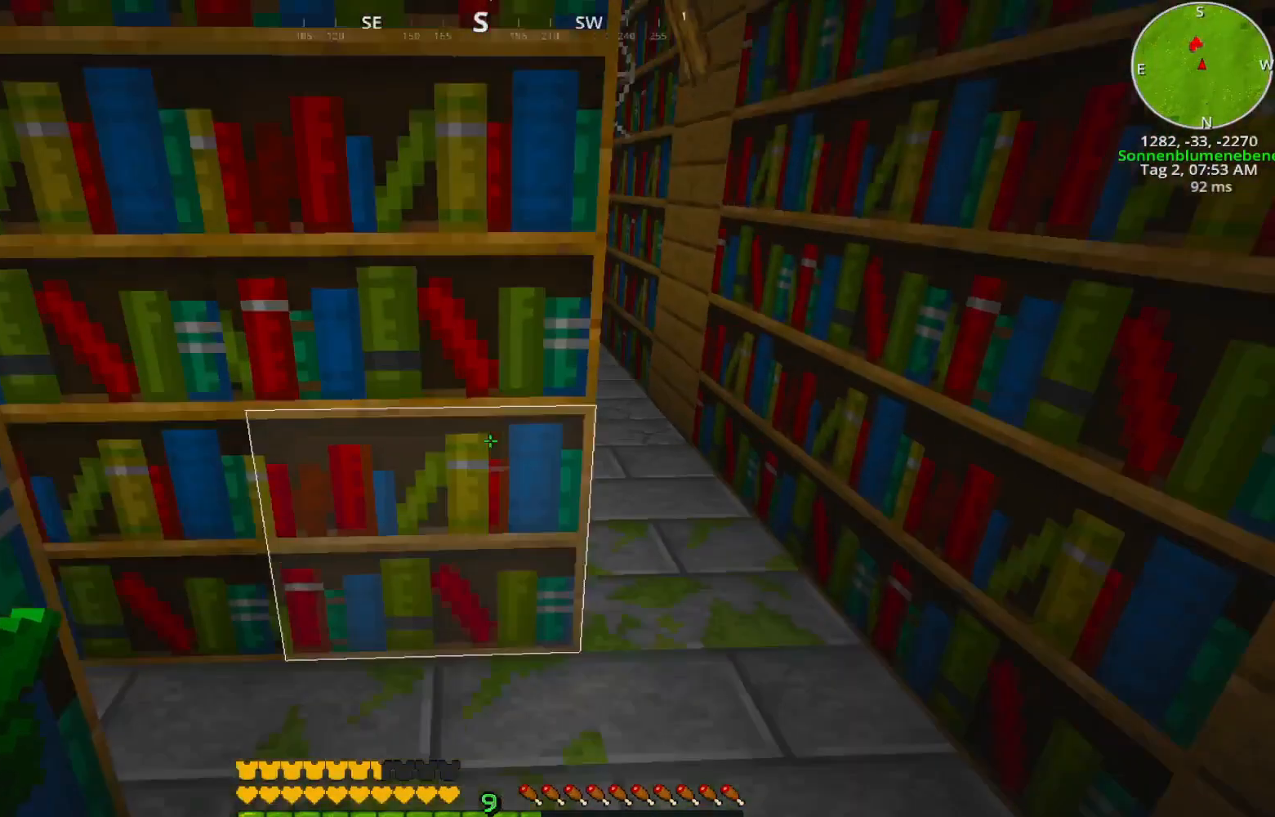
{"keys": ["ctrl", "w"], "events": []}
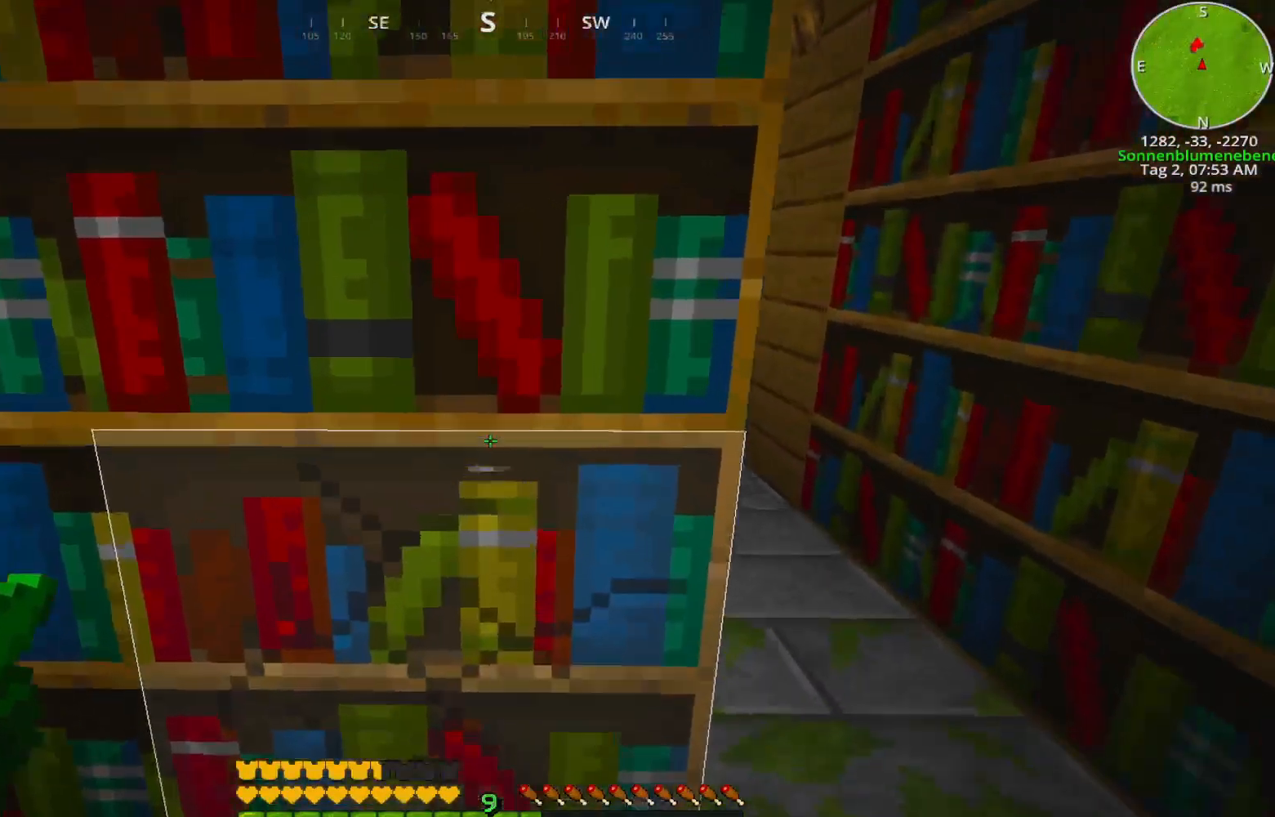
{"keys": ["ctrl", "w"], "events": []}
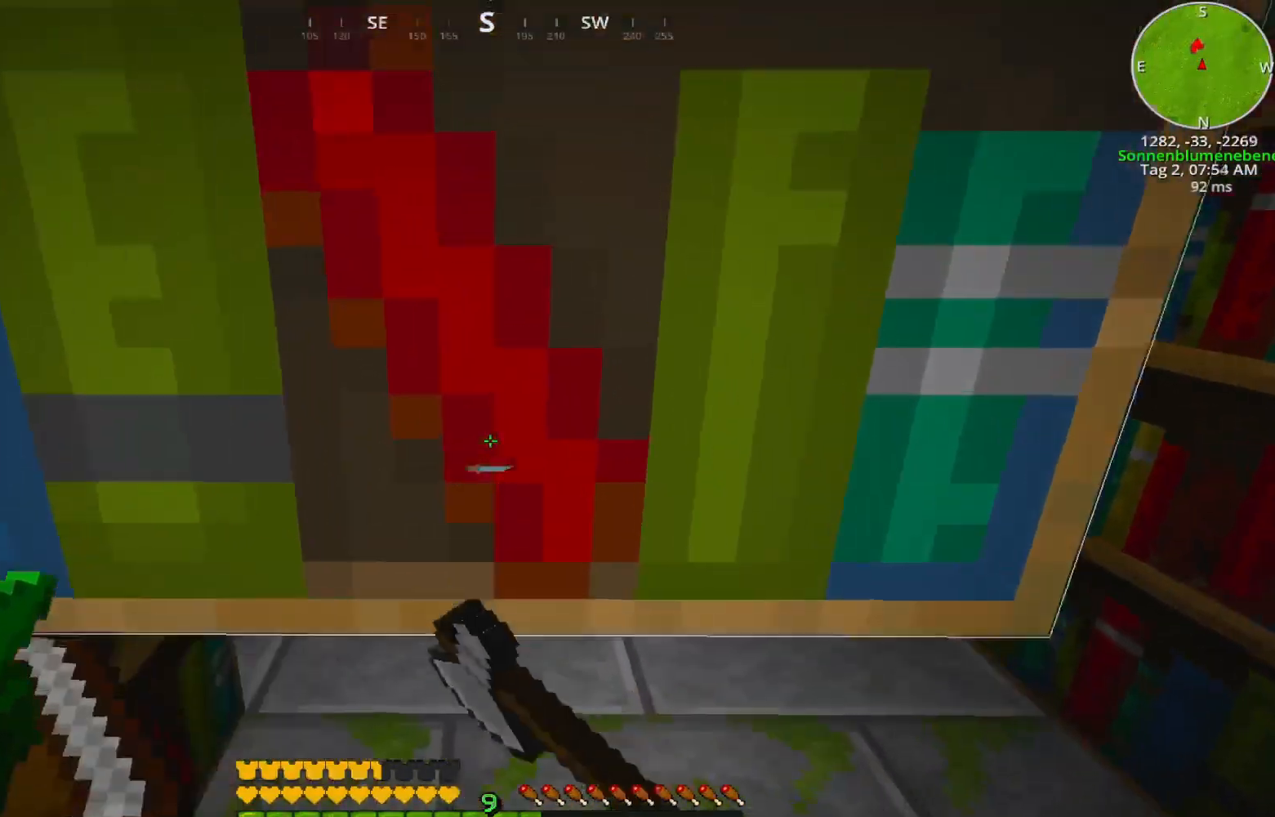
{"keys": ["ctrl"], "events": [[233, "w", "up"]]}
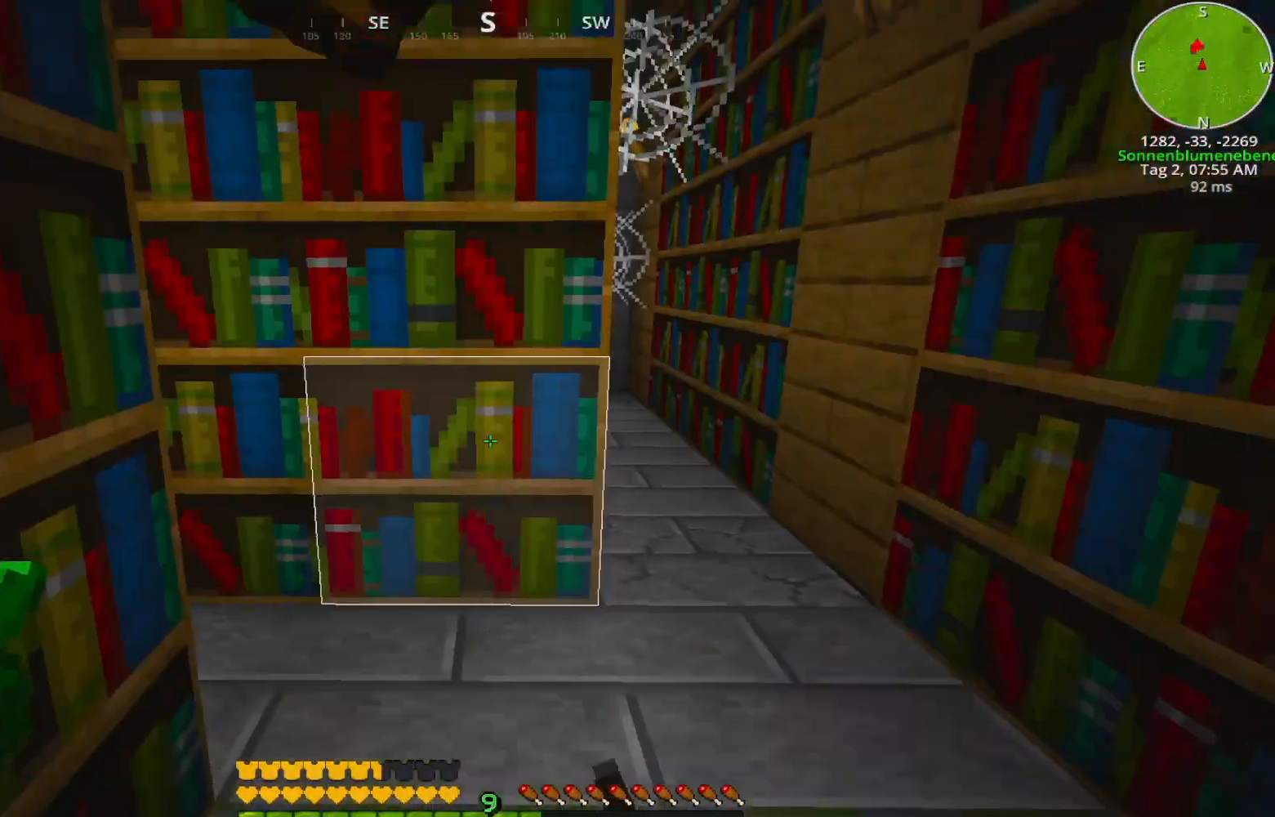
{"keys": [], "events": [[50, "w", "down"], [200, "ctrl", "up"], [500, "w", "up"]]}
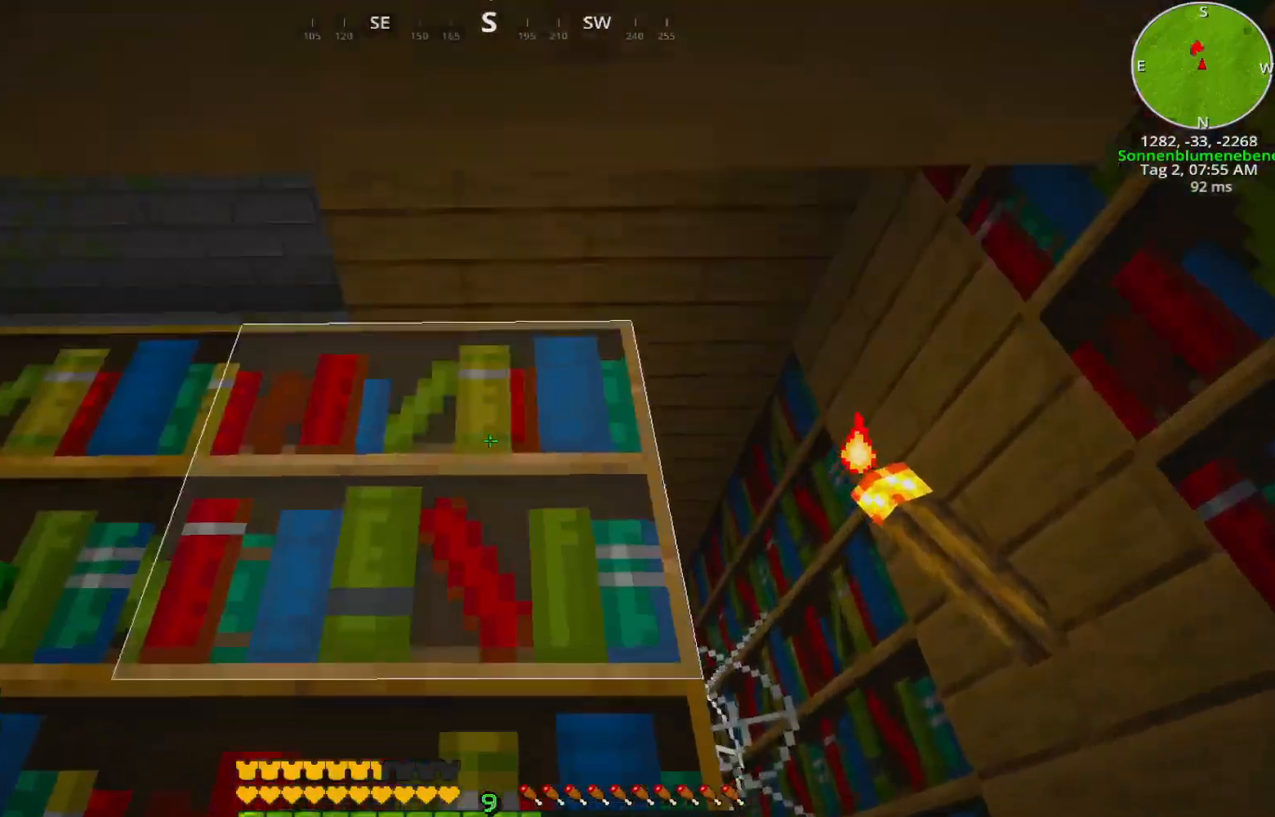
{"keys": [], "events": [[267, "w", "down"], [500, "w", "up"]]}
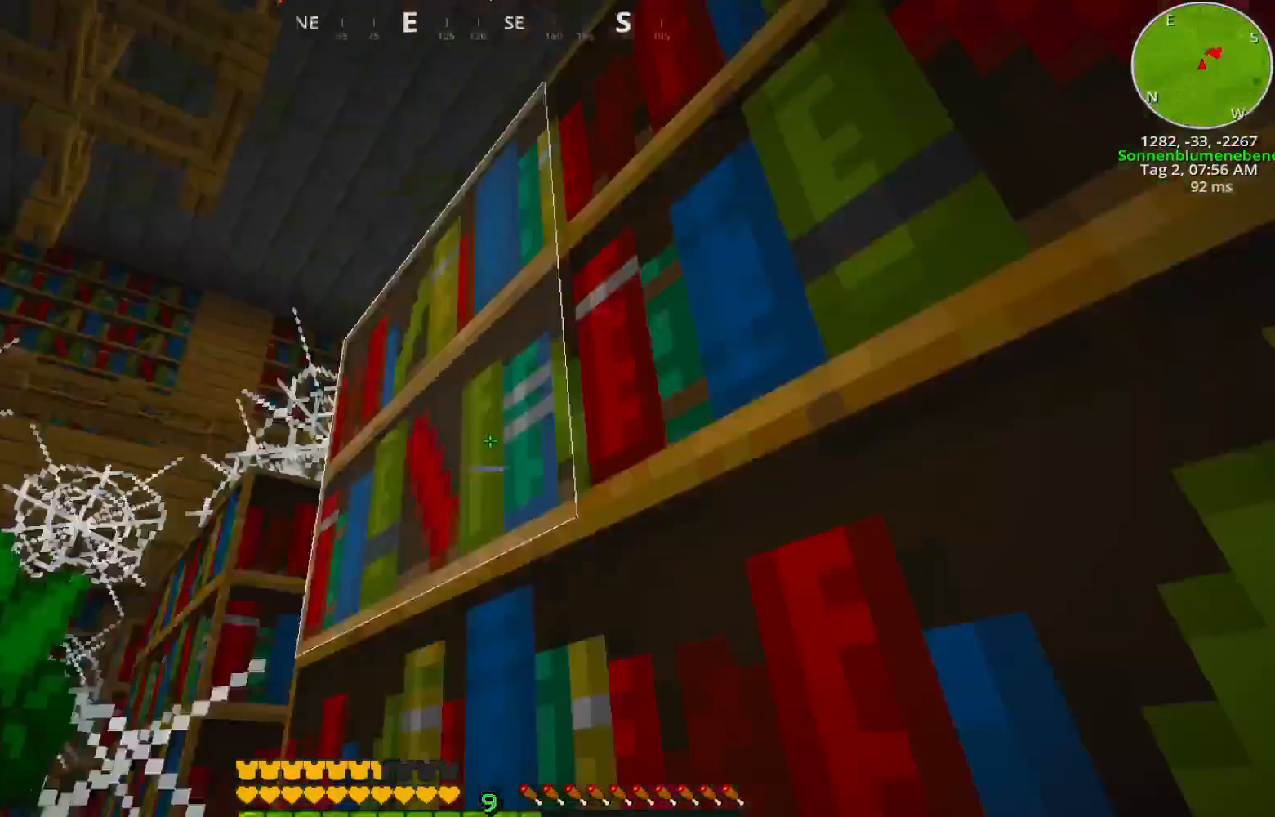
{"keys": [], "events": []}
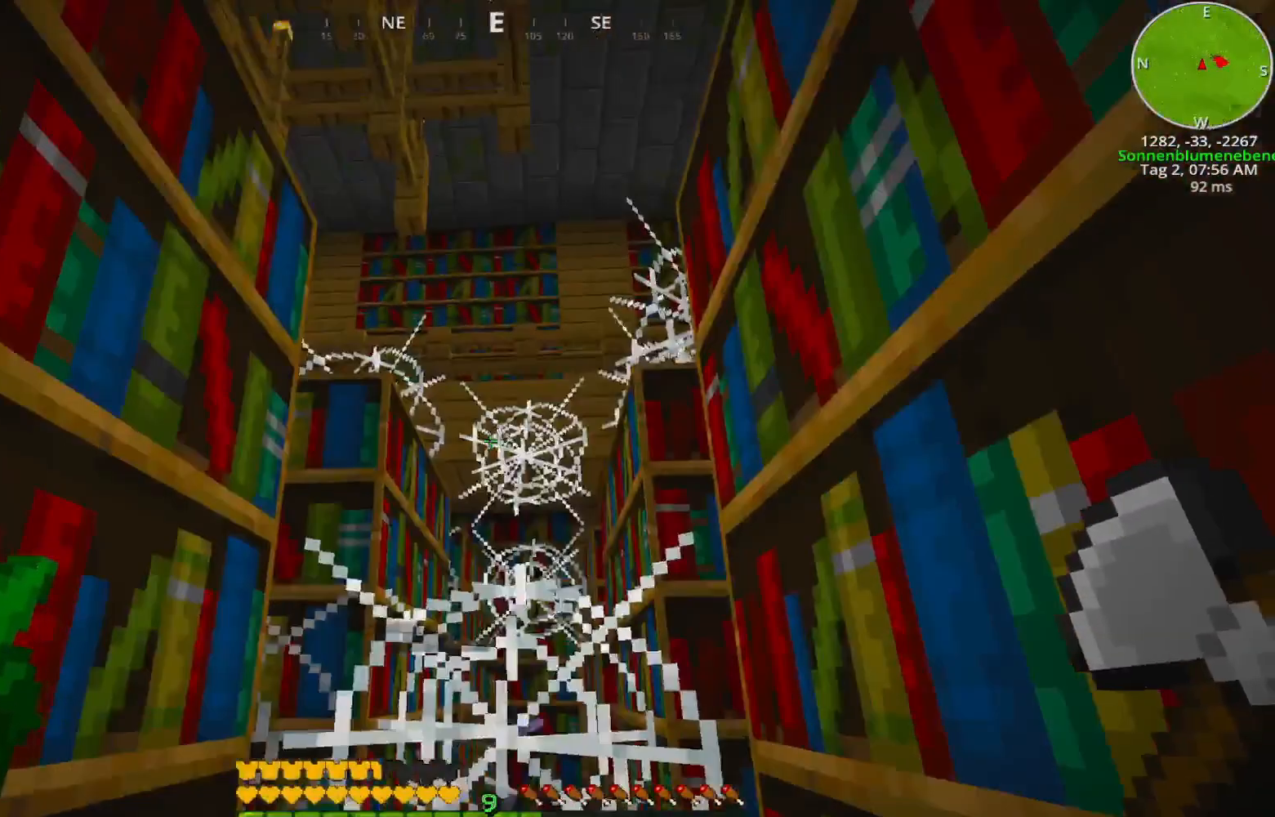
{"keys": [], "events": []}
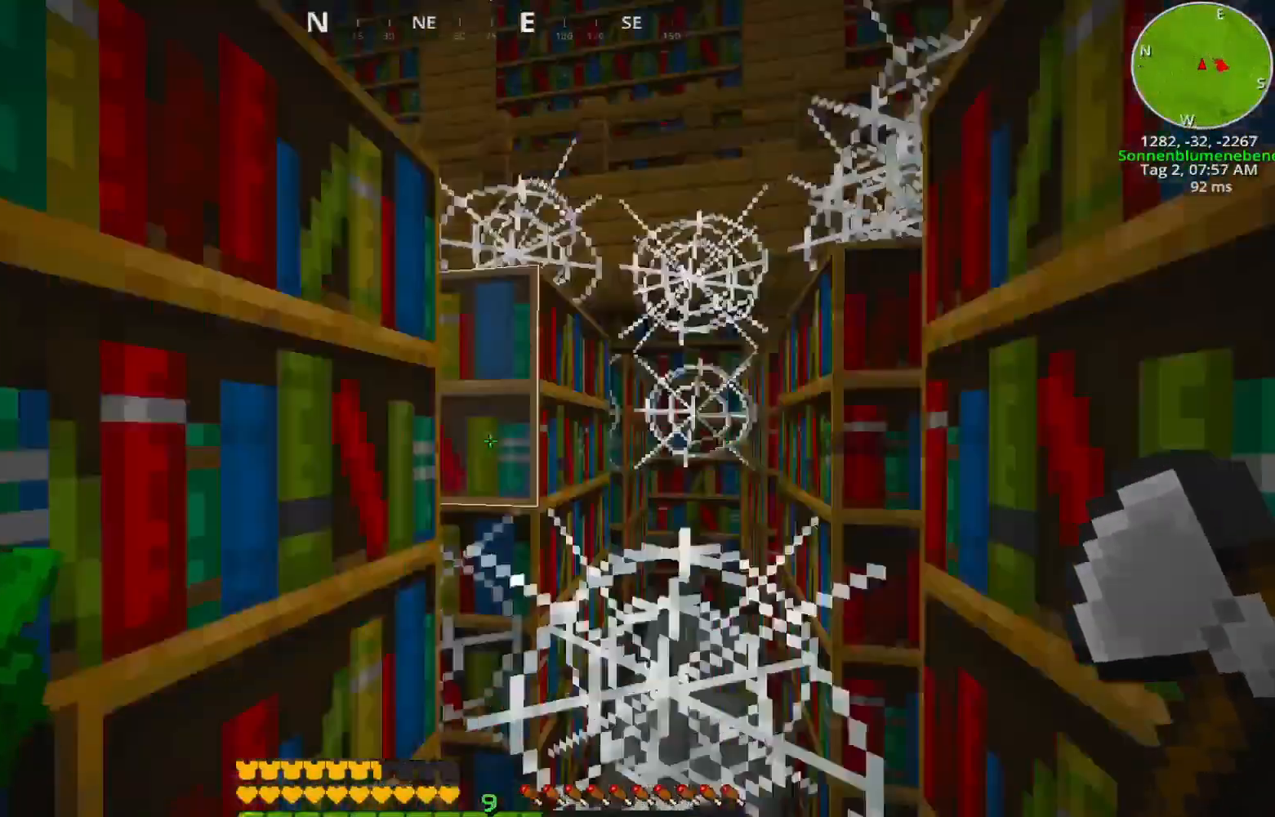
{"keys": [], "events": []}